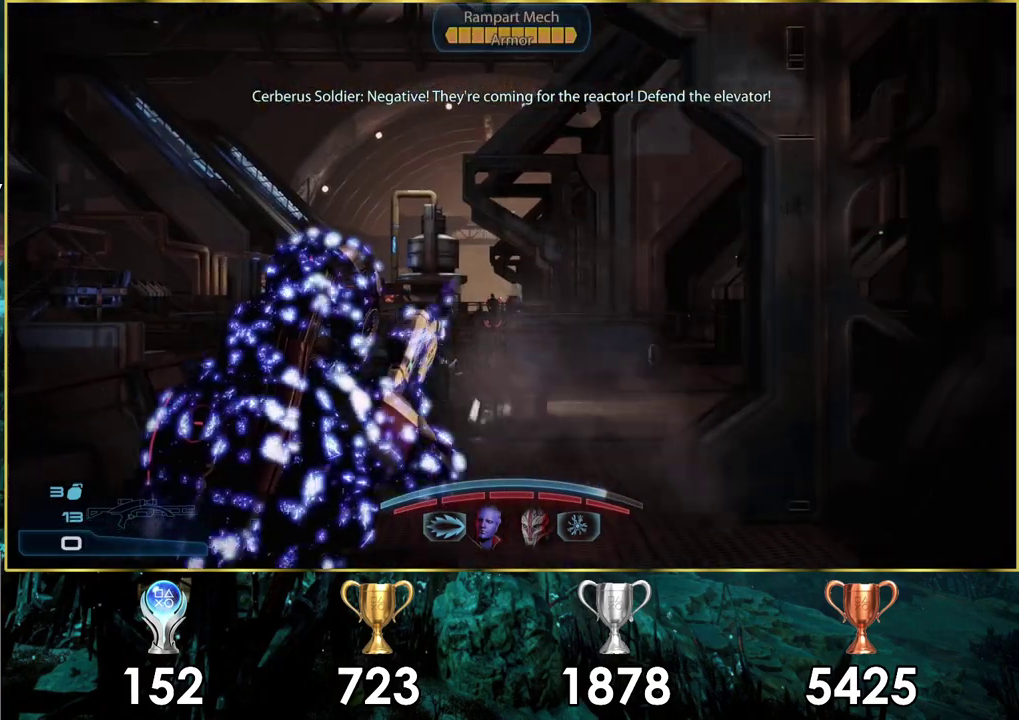
Gameplay with a controller (PlayStation layout); each line is a JSON object with the inputs held at the frame after it (dt_ms = milliseconds from this image to that frame). "events" lists button and stick changes between this image and that frame as [ms after this image, input, new state], when the widget could be followed in between. Not read: L2 R2.
{"dt_ms": 400, "buttons": [], "left_stick": "up", "right_stick": "up-right"}
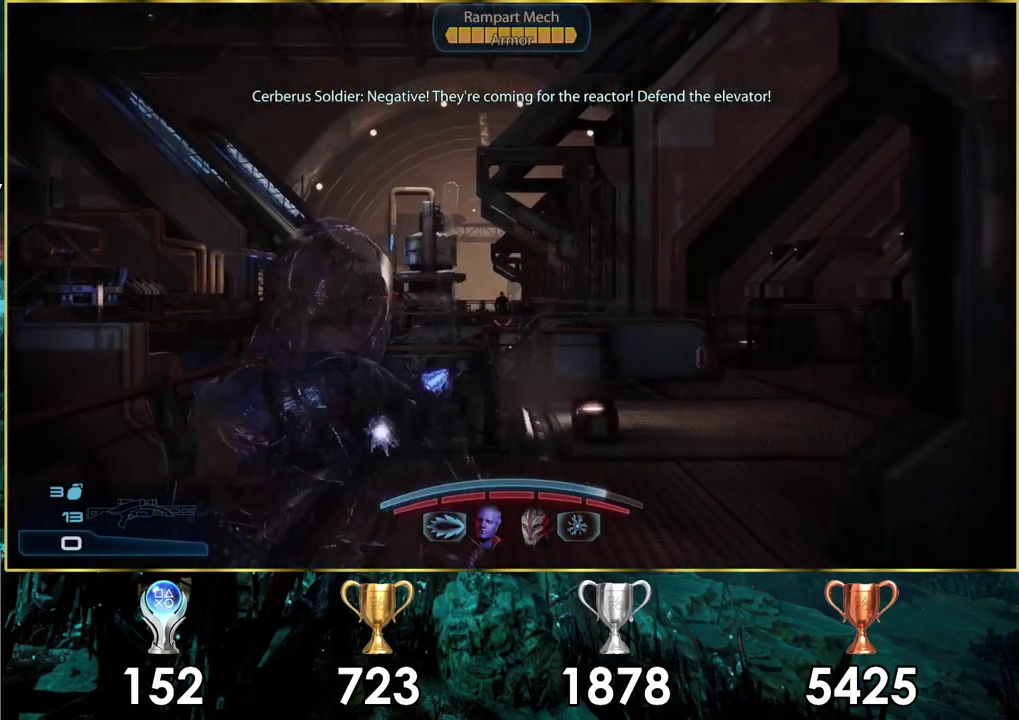
{"dt_ms": 600, "buttons": [], "left_stick": "up-right", "right_stick": "center"}
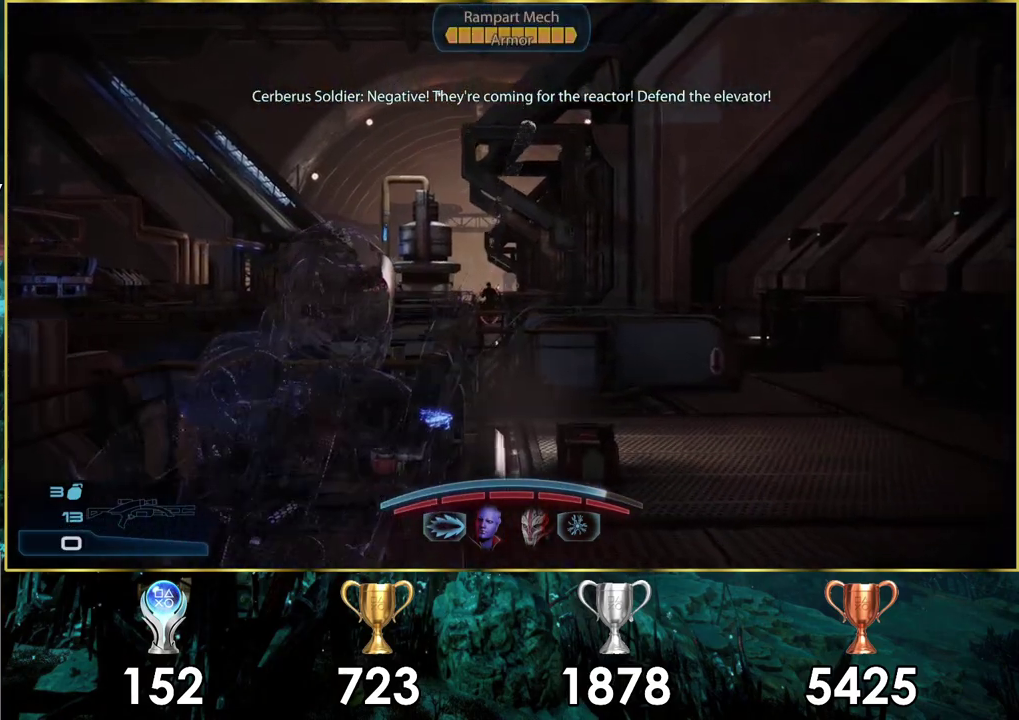
{"dt_ms": 500, "buttons": [], "left_stick": "up-right", "right_stick": "center", "events": []}
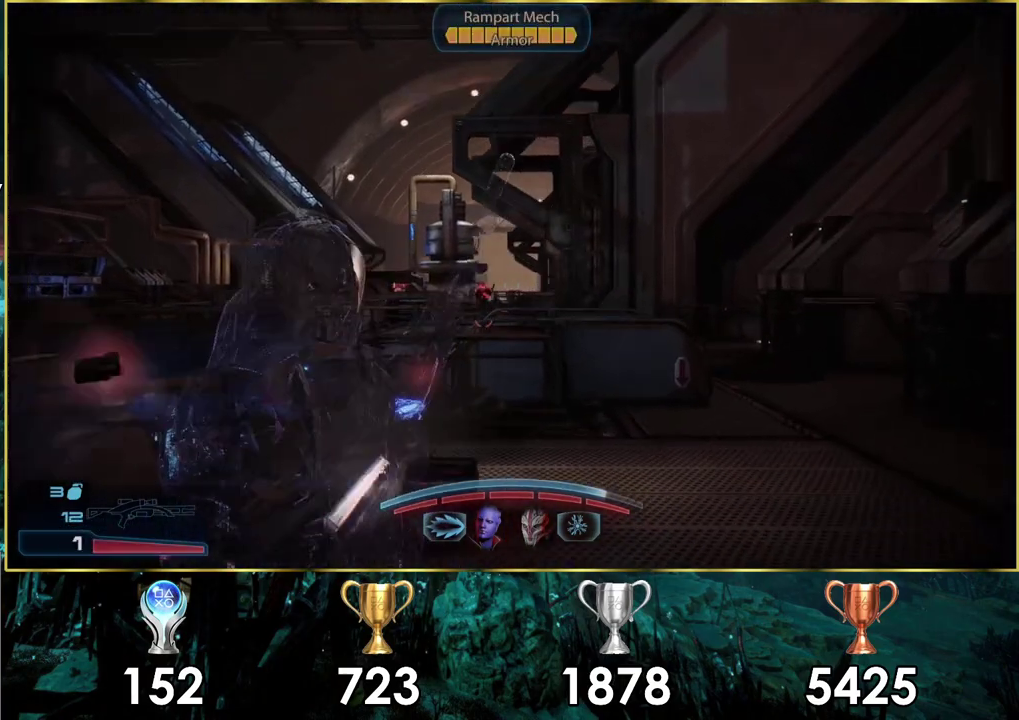
{"dt_ms": 700, "buttons": [], "left_stick": "up", "right_stick": "center", "events": [[667, "left_stick", "up"]]}
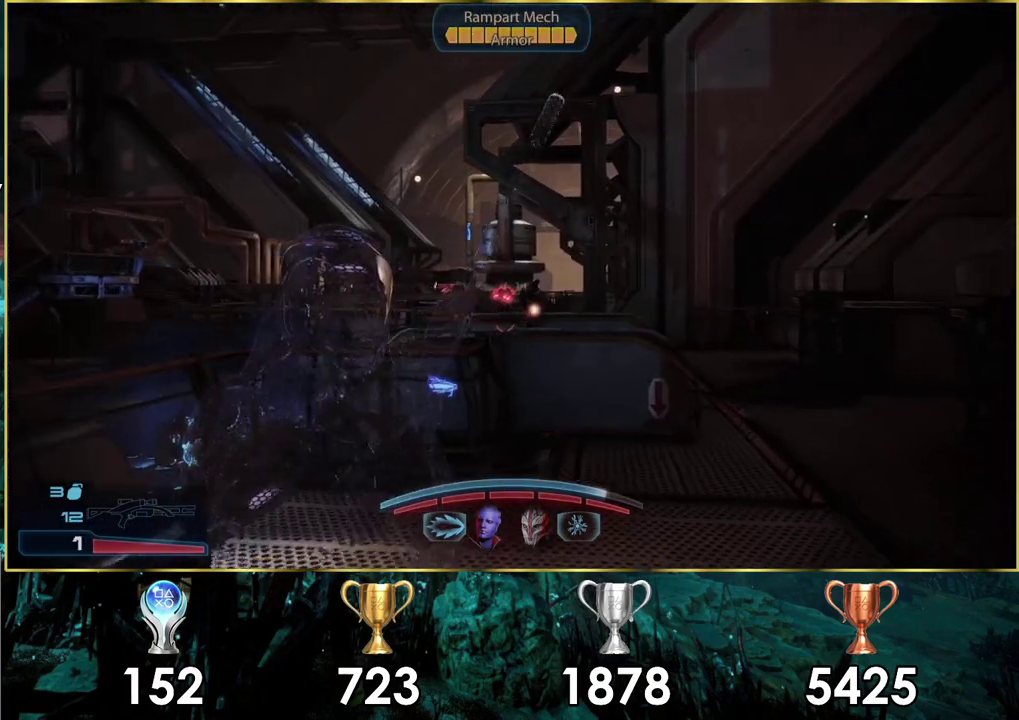
{"dt_ms": 300, "buttons": [], "left_stick": "up", "right_stick": "center", "events": []}
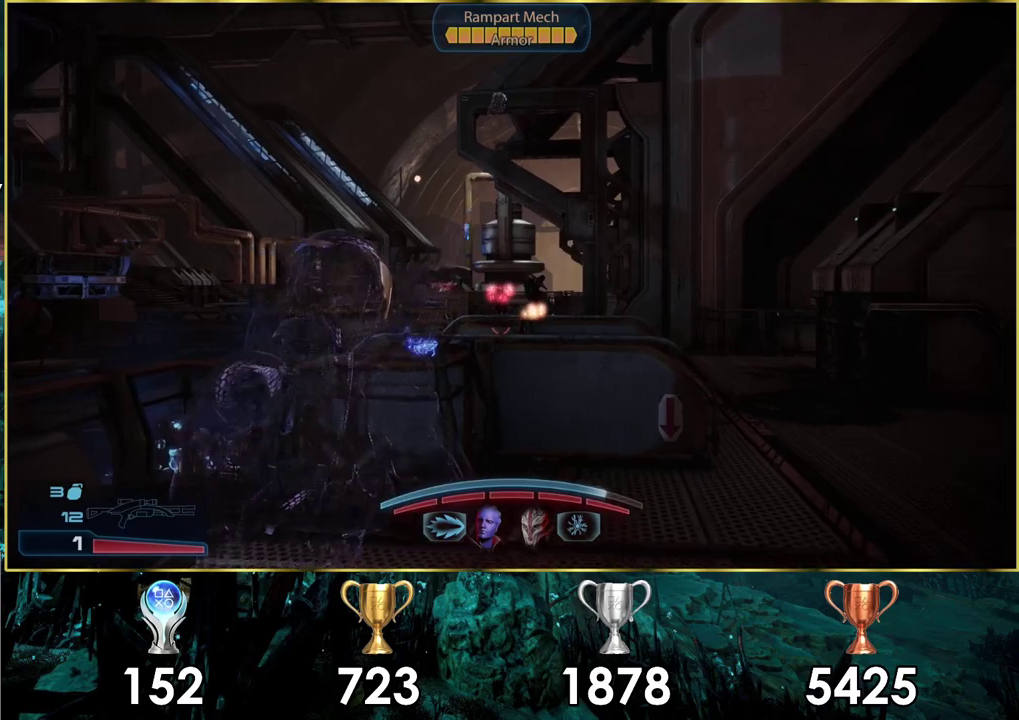
{"dt_ms": 400, "buttons": [], "left_stick": "up", "right_stick": "center", "events": [[100, "left_stick", "up-right"], [200, "left_stick", "right"], [267, "left_stick", "up-right"], [333, "left_stick", "up"]]}
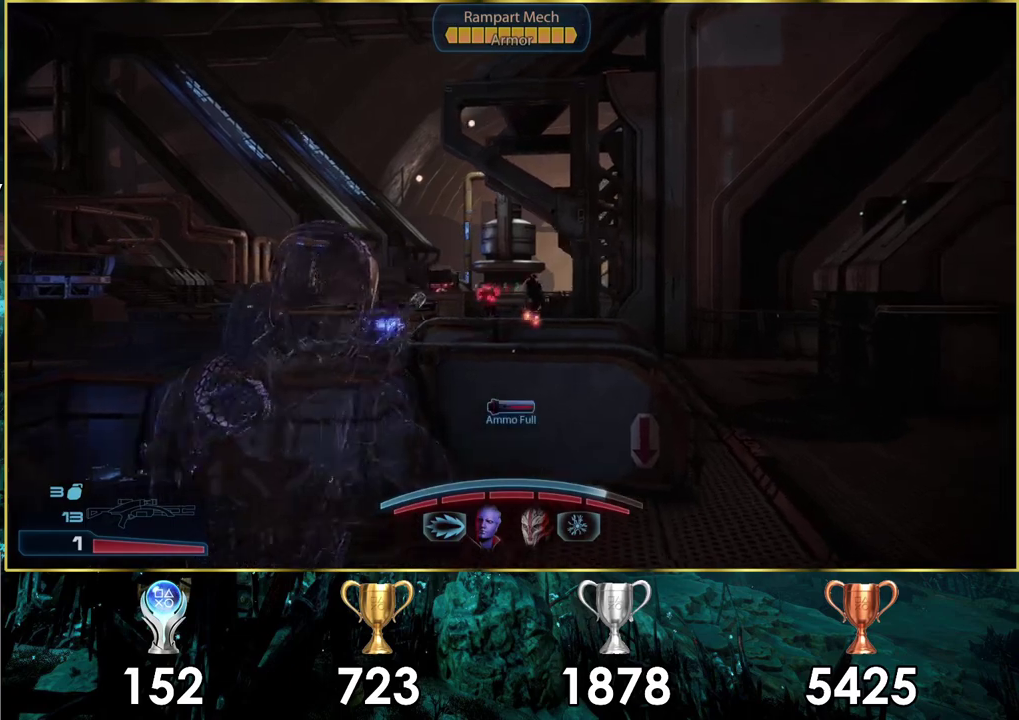
{"dt_ms": 400, "buttons": [], "left_stick": "center", "right_stick": "center", "events": [[83, "left_stick", "center"], [150, "left_stick", "up-left"], [350, "left_stick", "center"]]}
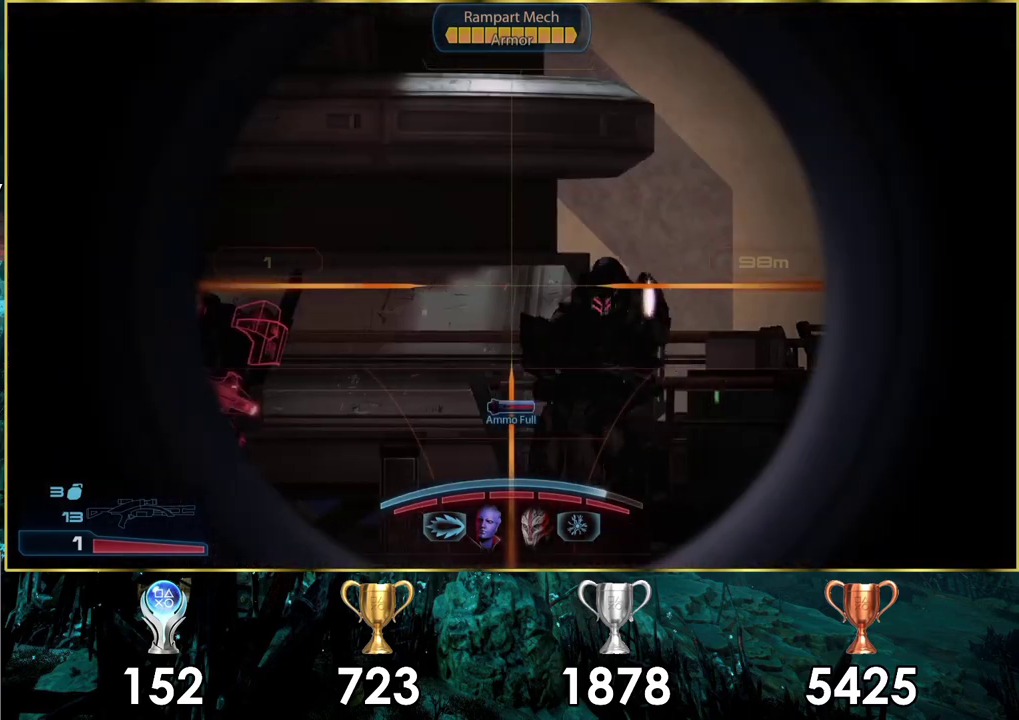
{"dt_ms": 200, "buttons": [], "left_stick": "center", "right_stick": "right", "events": [[133, "right_stick", "right"]]}
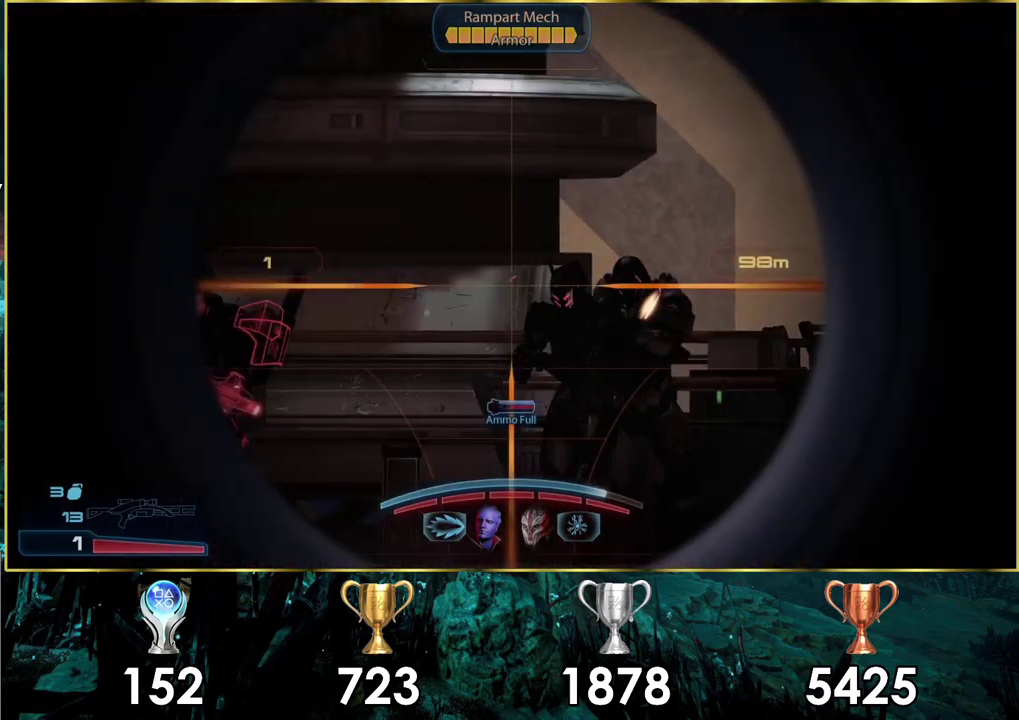
{"dt_ms": 400, "buttons": [], "left_stick": "center", "right_stick": "center", "events": [[317, "right_stick", "center"]]}
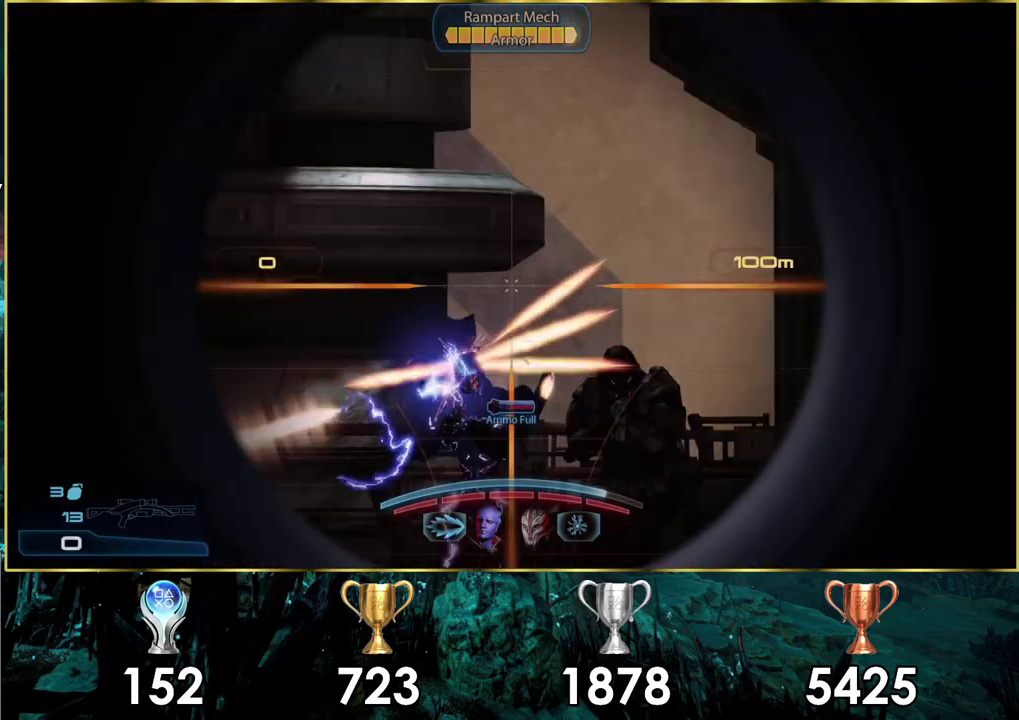
{"dt_ms": 200, "buttons": [], "left_stick": "down", "right_stick": "center", "events": [[183, "left_stick", "down"]]}
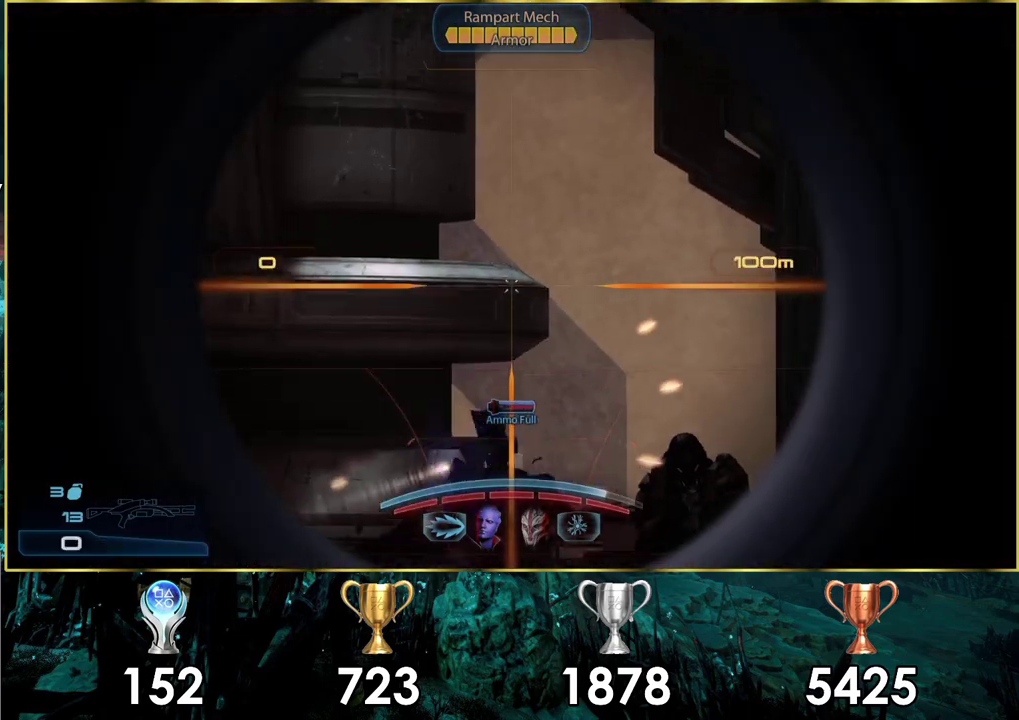
{"dt_ms": 500, "buttons": [], "left_stick": "right", "right_stick": "center", "events": [[133, "left_stick", "down-right"], [467, "left_stick", "right"]]}
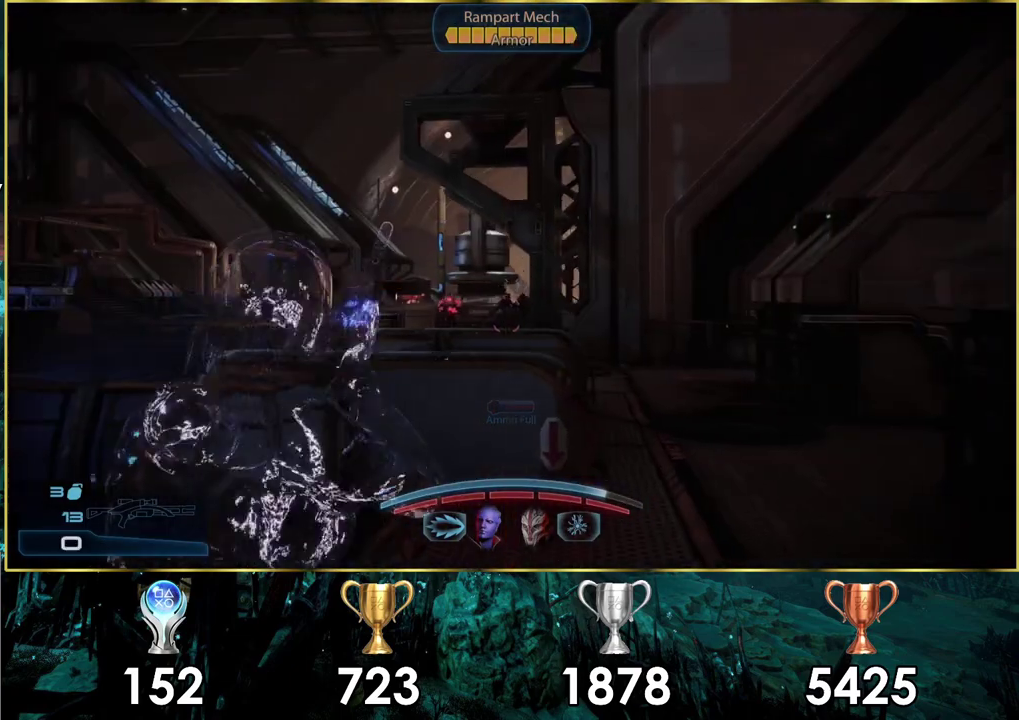
{"dt_ms": 600, "buttons": [], "left_stick": "right", "right_stick": "left"}
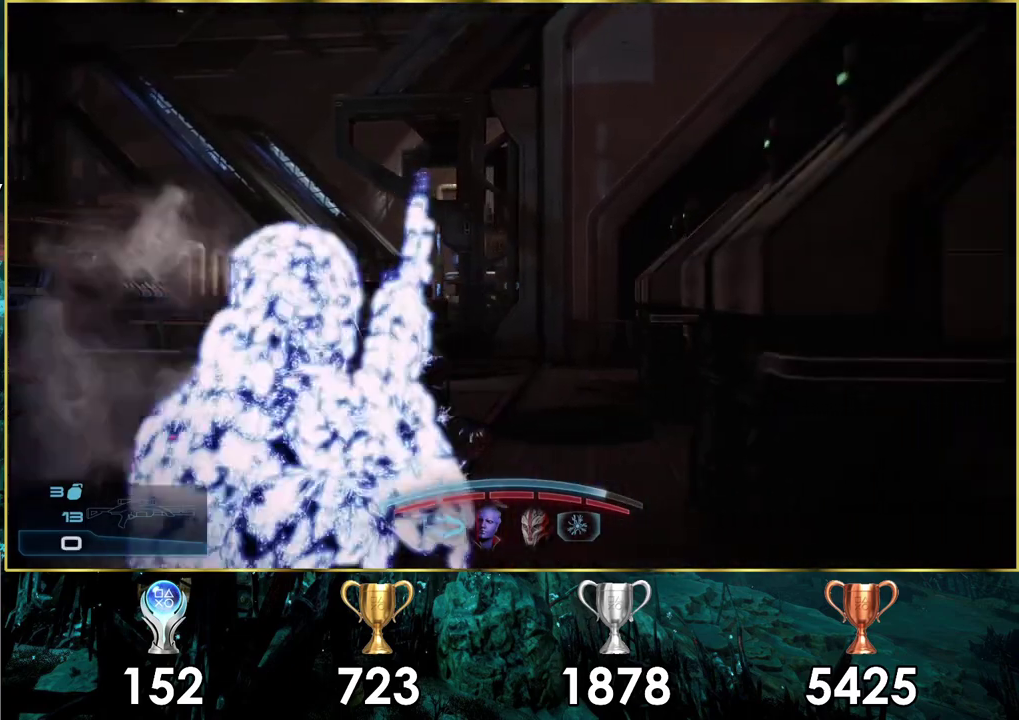
{"dt_ms": 100, "buttons": [], "left_stick": "down-right", "right_stick": "center"}
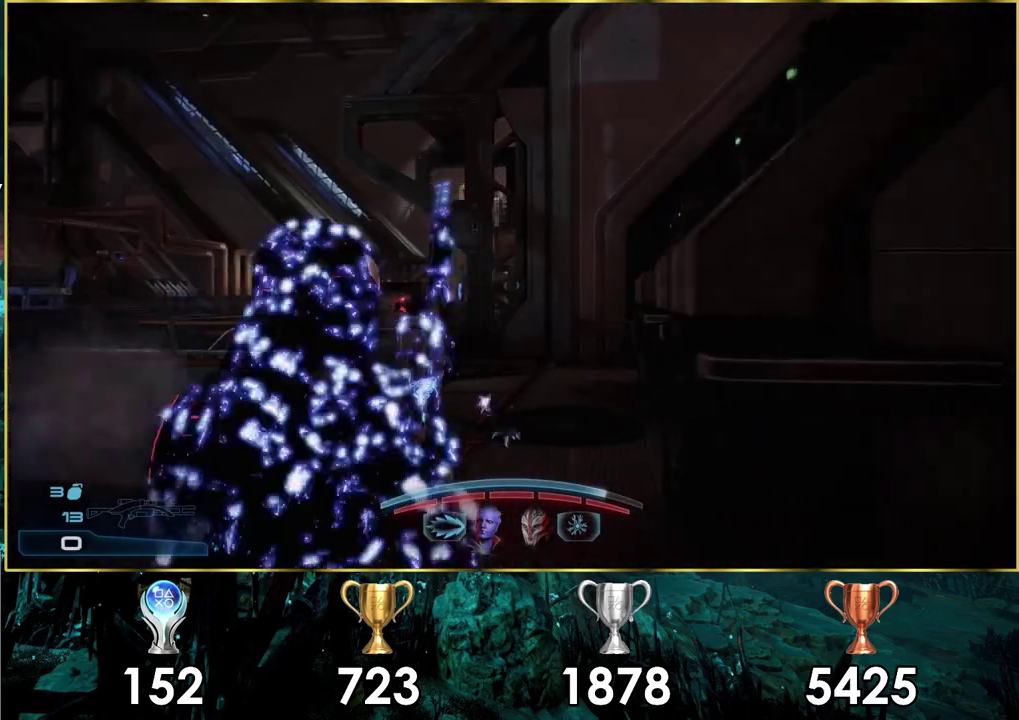
{"dt_ms": 200, "buttons": [], "left_stick": "down-left", "right_stick": "up-left", "events": [[17, "left_stick", "down"], [100, "left_stick", "down-left"], [183, "right_stick", "up-left"]]}
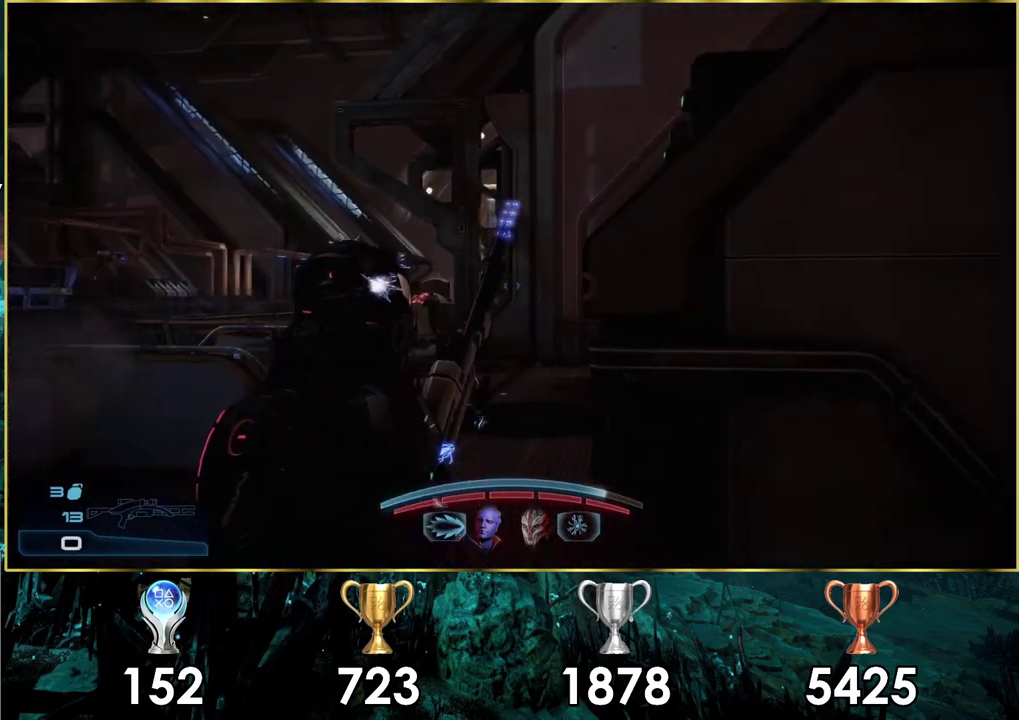
{"dt_ms": 500, "buttons": [], "left_stick": "up-left", "right_stick": "center", "events": [[17, "left_stick", "left"], [67, "right_stick", "center"], [150, "left_stick", "up-left"]]}
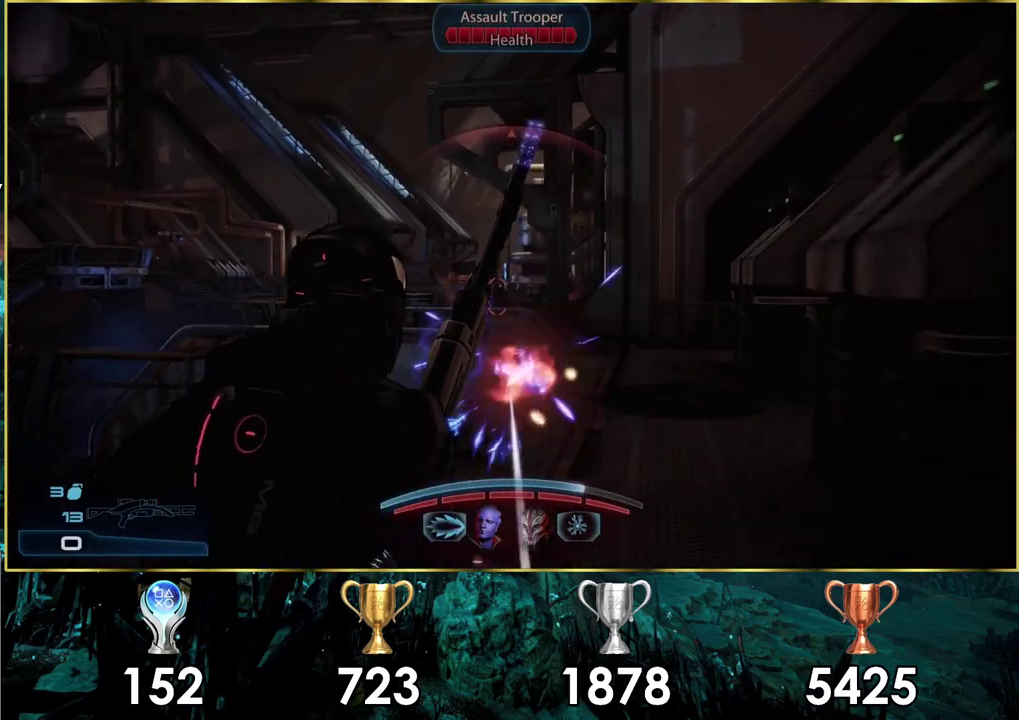
{"dt_ms": 500, "buttons": [], "left_stick": "up", "right_stick": "center", "events": [[117, "right_stick", "left"], [233, "right_stick", "center"], [350, "L1", "down"], [417, "L1", "up"], [433, "left_stick", "up"]]}
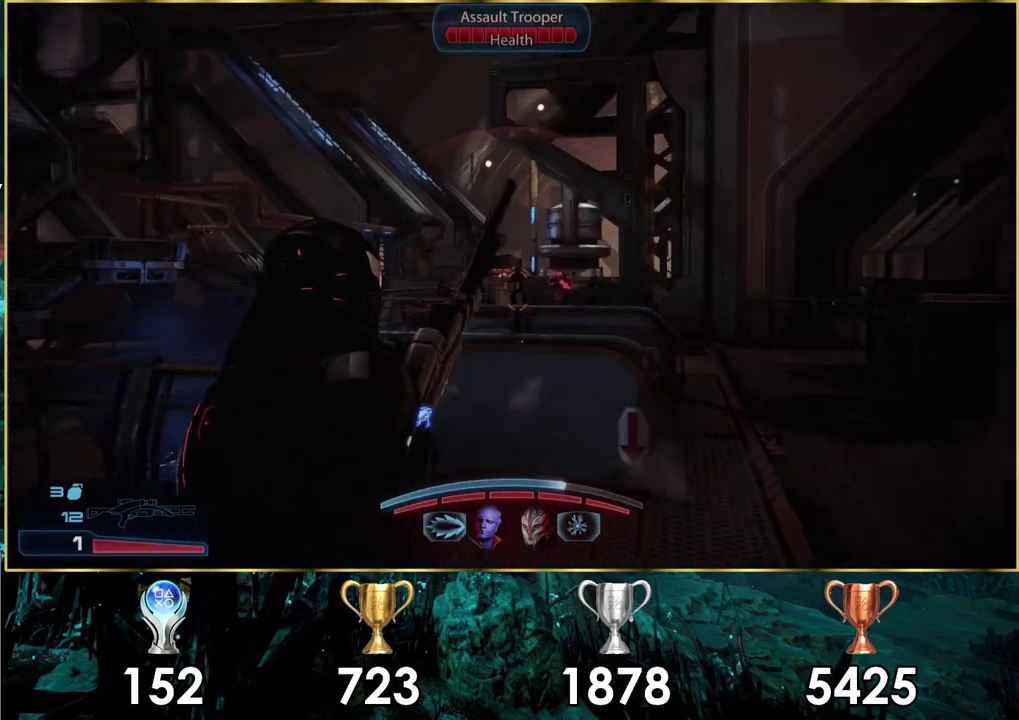
{"dt_ms": 500, "buttons": [], "left_stick": "down", "right_stick": "center", "events": [[133, "left_stick", "up-left"], [483, "left_stick", "down"]]}
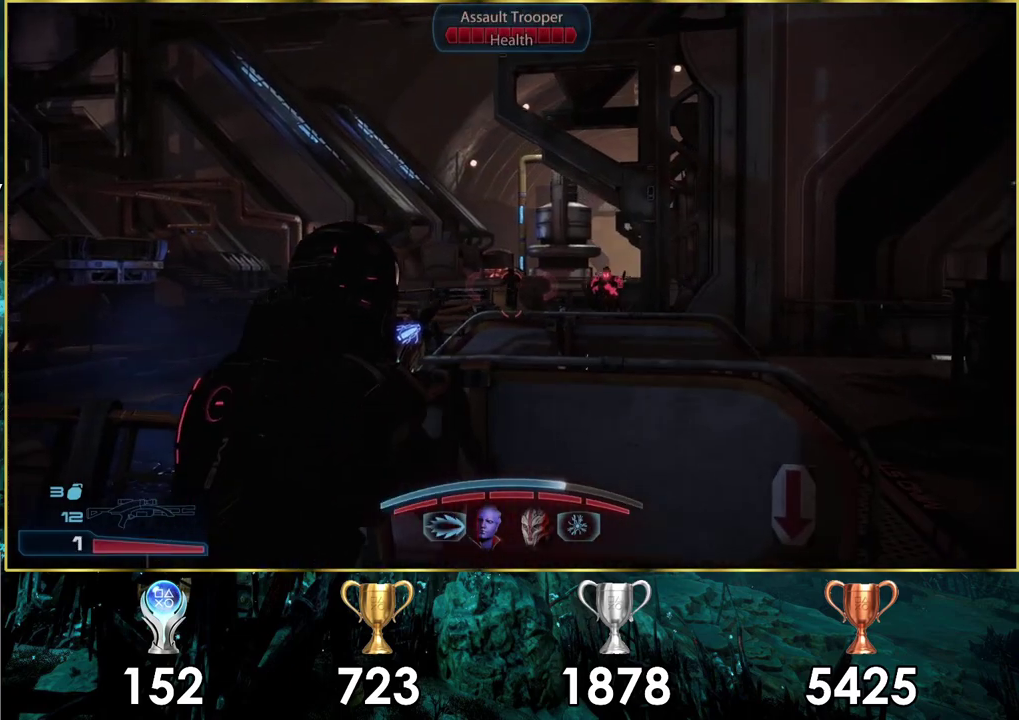
{"dt_ms": 300, "buttons": [], "left_stick": "down-right", "right_stick": "right", "events": [[67, "right_stick", "right"], [83, "left_stick", "down-right"]]}